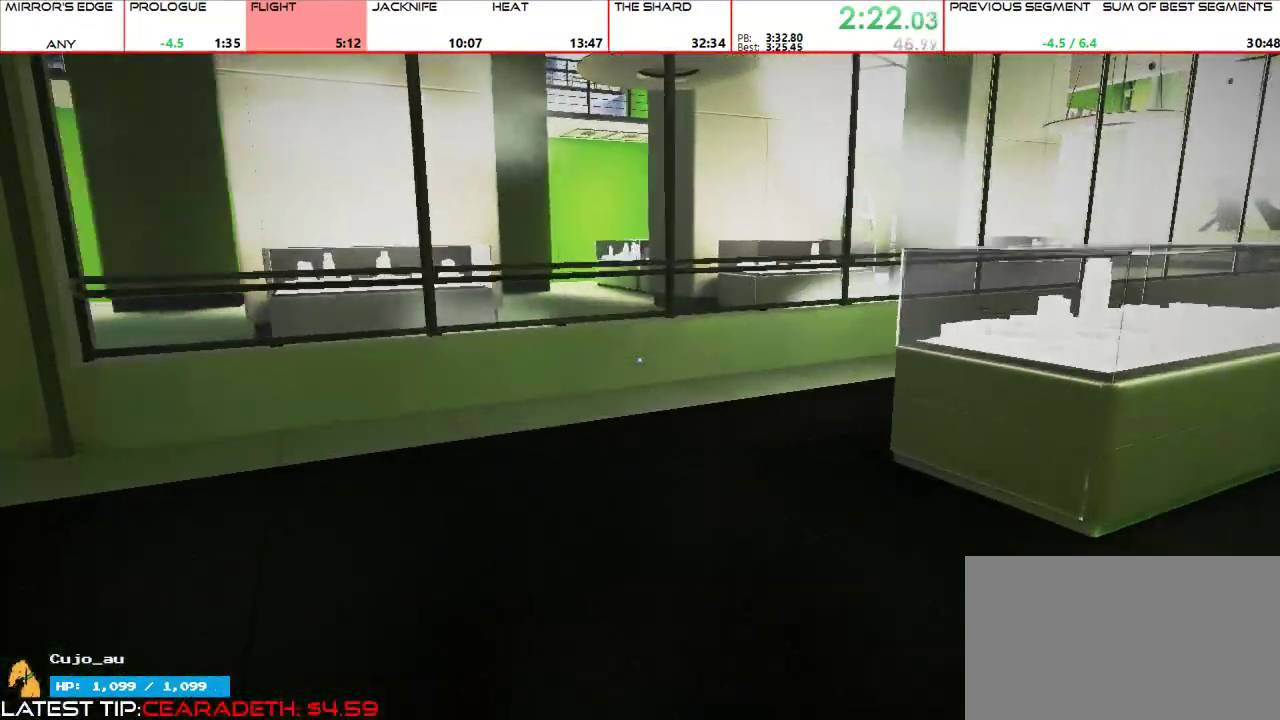
Gameplay with keyboard and mouse; each line is a JSON object with the keys and mouse buttons held at the frame after it. "events" lists presses ("down") and releases ("up") of "1", "2", "3", "4", "5", "a", "alt", "c", "ctrl", "d", "e", "f", "g", "q", "r", "s", "shift", "space", "t", "tab", "v", "w", "x", "z", "mouse_left", "mouse_middle", "mouse_right", "mouse_mb4", "mouse_mb5", "mouse_wheel_up" and "mouse_wheel_down" between this image and that frame as [ms after this image, input, new state], when the widget could be followed in between. "mouse_left", "mouse_middle", "mouse_right", "mouse_mb4", "mouse_mb5", "mouse_wheel_up", "mouse_wheel_down" = the "left", "middle", "right", "mb4", "mb5", "wheel_up", "wheel_down" buttons of the "mouse" list. No other keys are recorded. Mouse movement is not recorded.
{"keys": ["w"], "mouse": []}
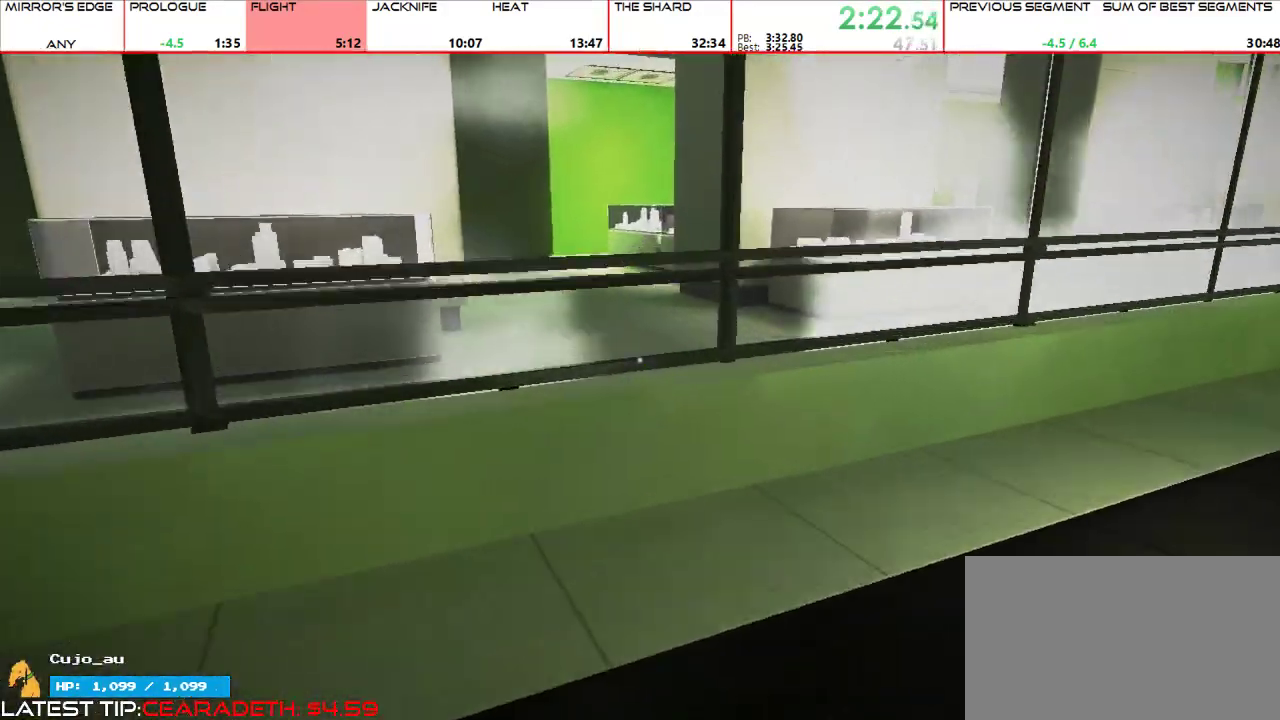
{"keys": ["w"], "mouse": [], "events": [[33, "mouse_wheel_up", "down"], [200, "mouse_left", "down"], [200, "mouse_wheel_up", "up"], [367, "mouse_left", "up"]]}
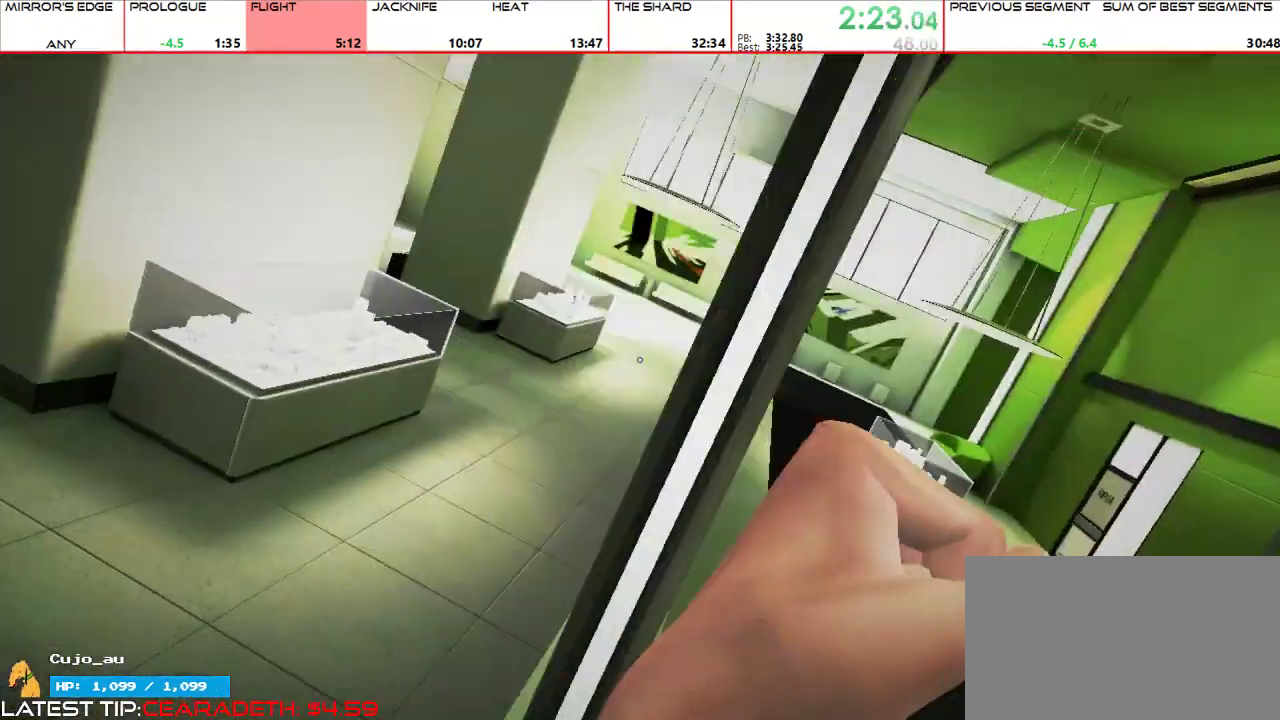
{"keys": ["w"], "mouse": [], "events": []}
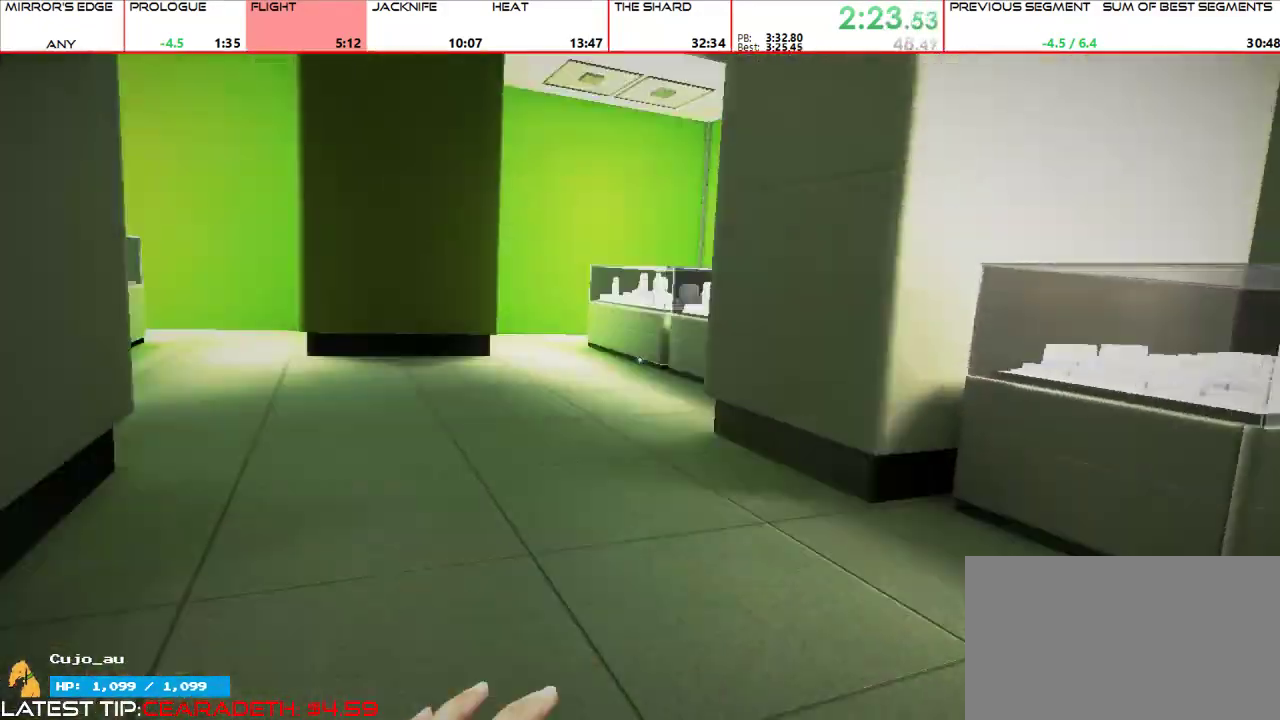
{"keys": ["w"], "mouse": [], "events": []}
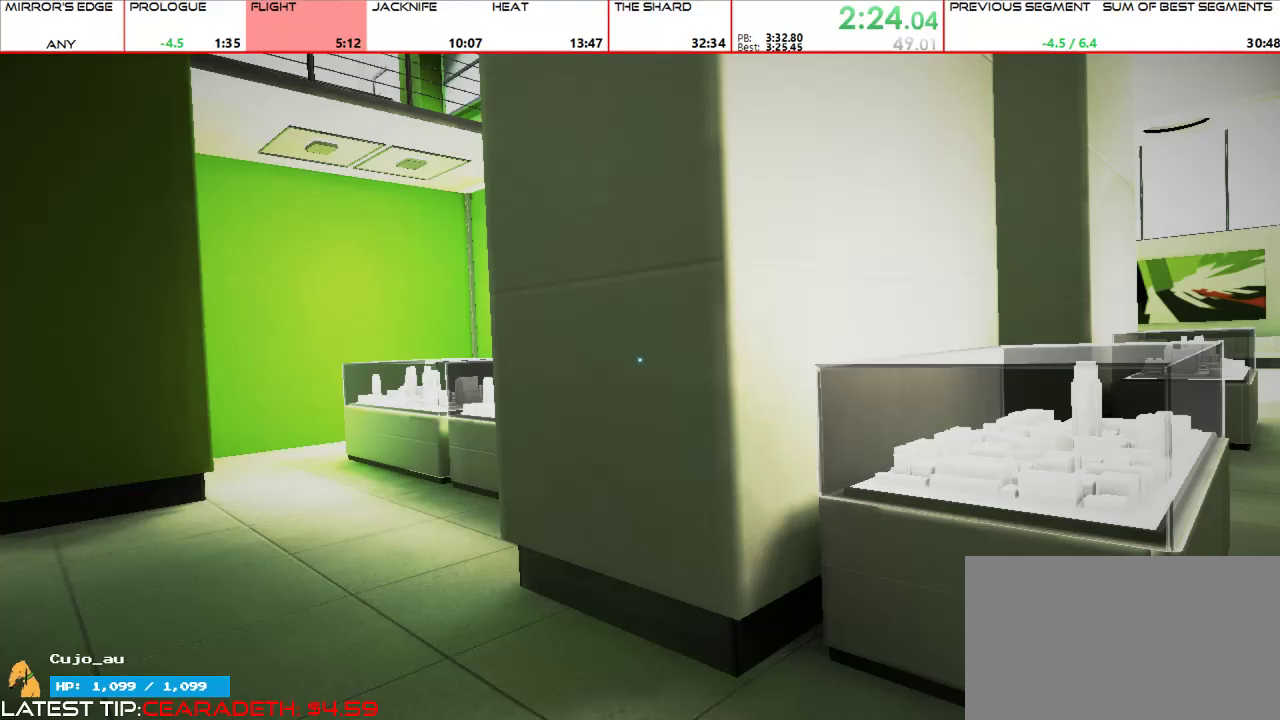
{"keys": ["w"], "mouse": [], "events": [[100, "a", "down"], [100, "w", "up"], [200, "mouse_wheel_up", "down"], [233, "w", "down"], [267, "a", "up"], [267, "mouse_wheel_up", "up"]]}
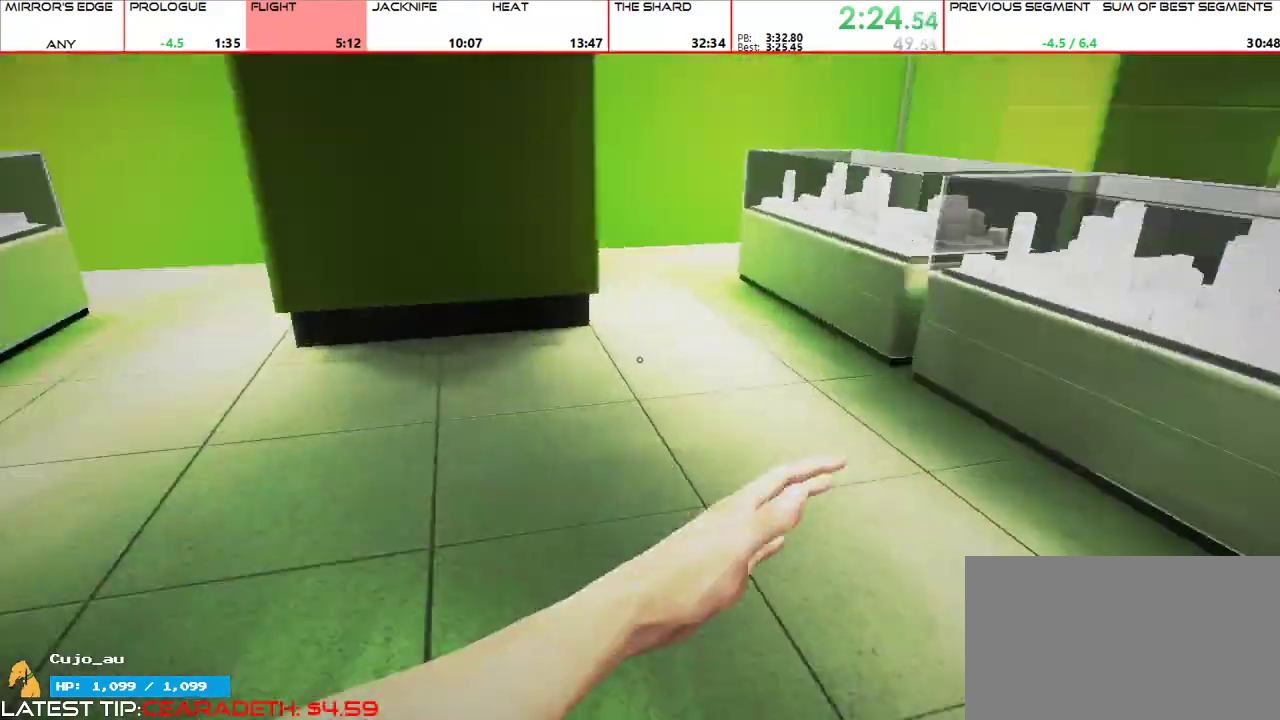
{"keys": ["w"], "mouse": [], "events": [[200, "mouse_wheel_up", "down"], [200, "shift", "down"], [300, "mouse_wheel_up", "up"], [300, "shift", "up"]]}
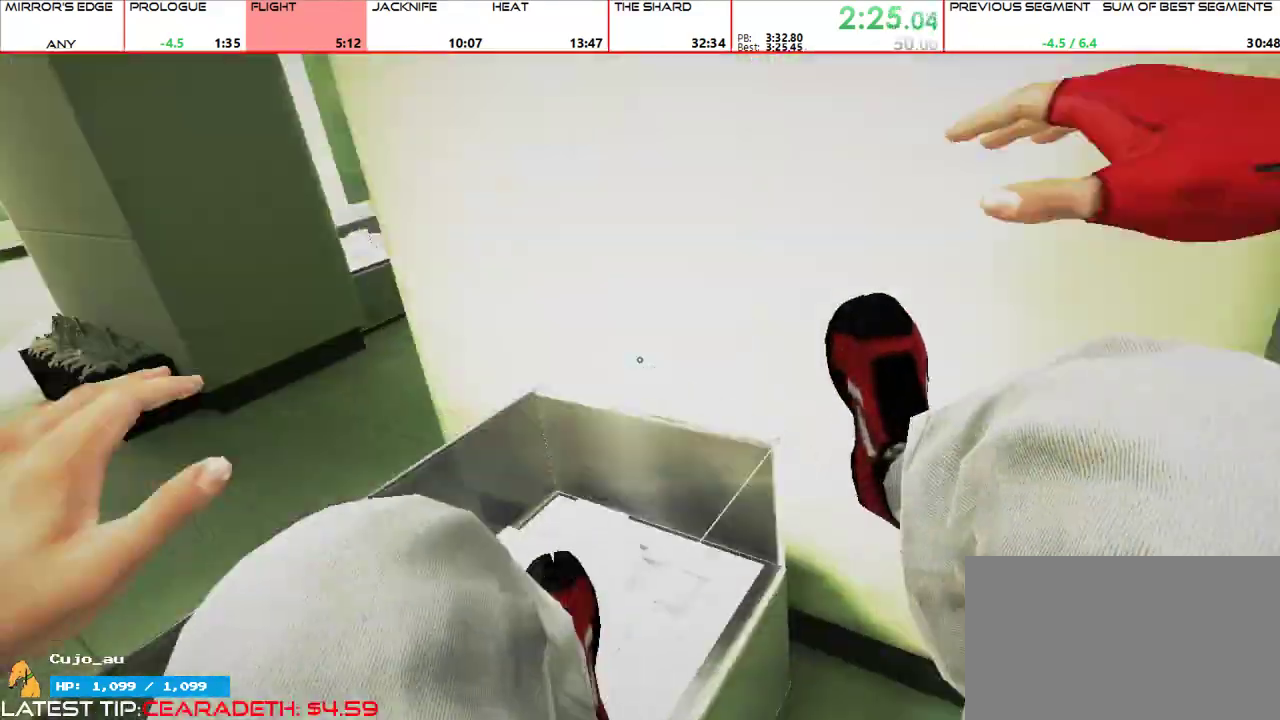
{"keys": ["w"], "mouse": [], "events": []}
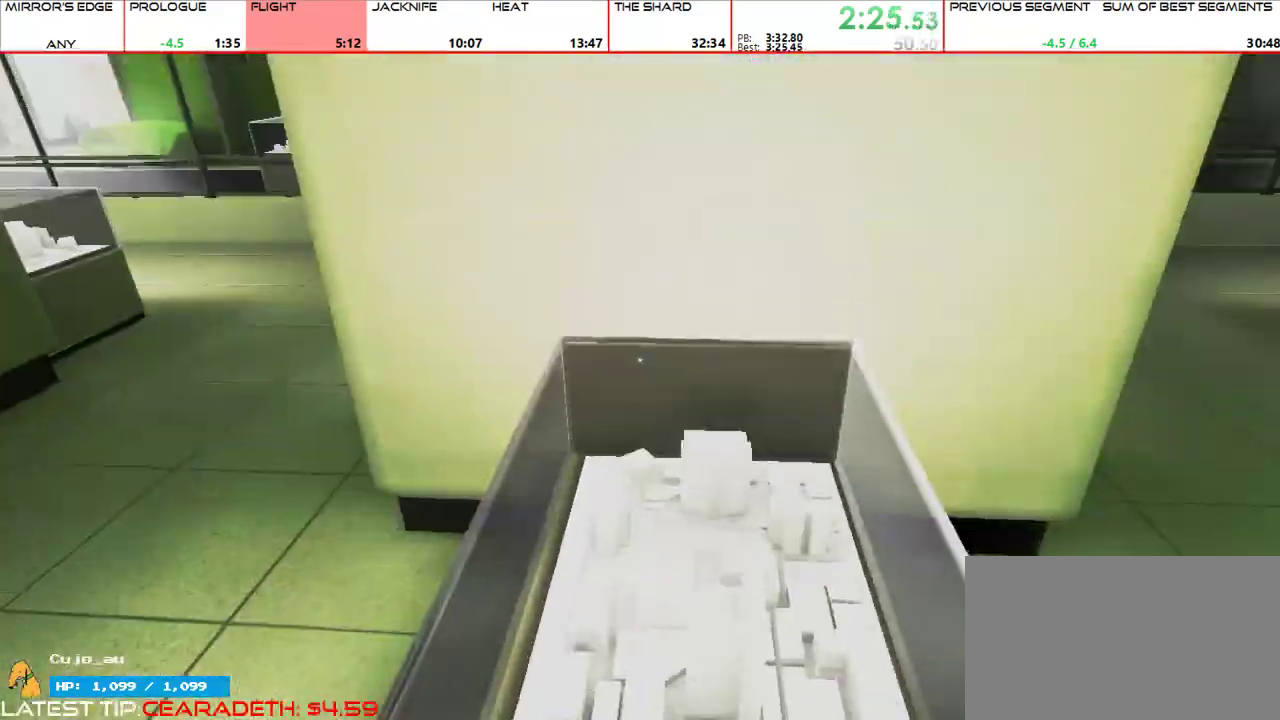
{"keys": ["space", "w"], "mouse": [], "events": [[467, "space", "down"]]}